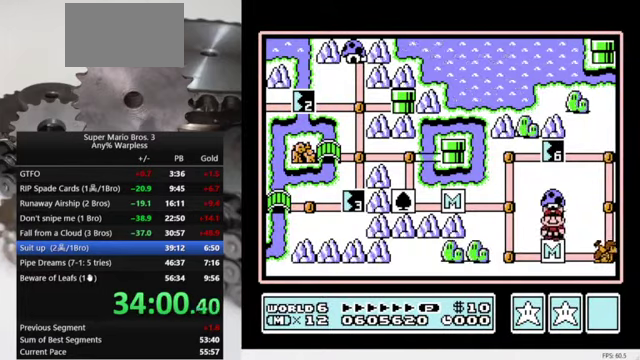
Gameplay with a controller (Nintendo layout); each line is a JSON object with the inputs held at the frame after it. "events" lists button and stick changes between this image and that frame as [ms after this image, input, new state], when the widget could be followed in between. Not read: L3 R3.
{"buttons": ["A"], "events": [[433, "A", "down"]]}
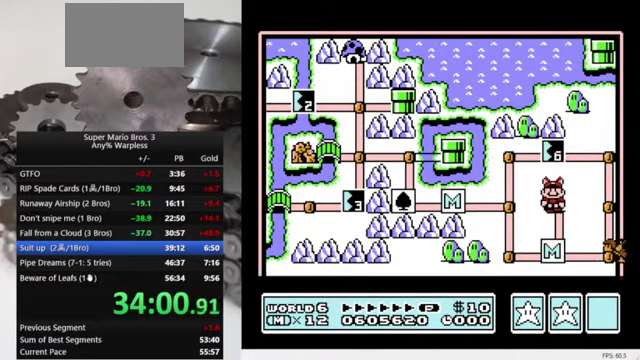
{"buttons": [], "events": [[100, "A", "up"]]}
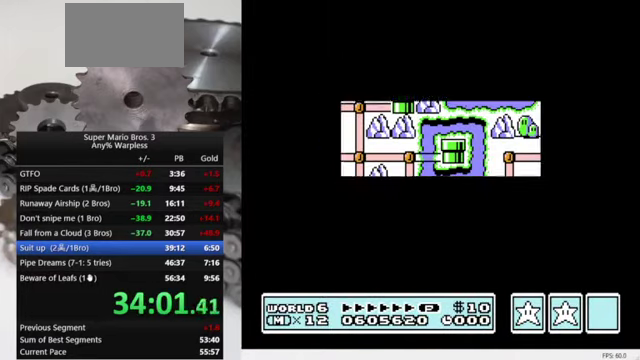
{"buttons": ["B", "DPAD_RIGHT"], "events": [[200, "B", "down"], [233, "DPAD_RIGHT", "down"]]}
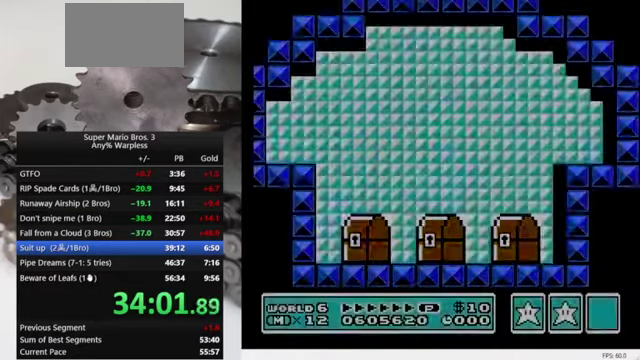
{"buttons": ["B", "DPAD_RIGHT"], "events": []}
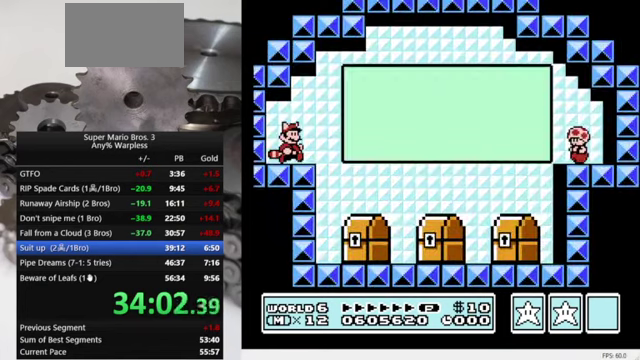
{"buttons": ["B", "DPAD_RIGHT"], "events": []}
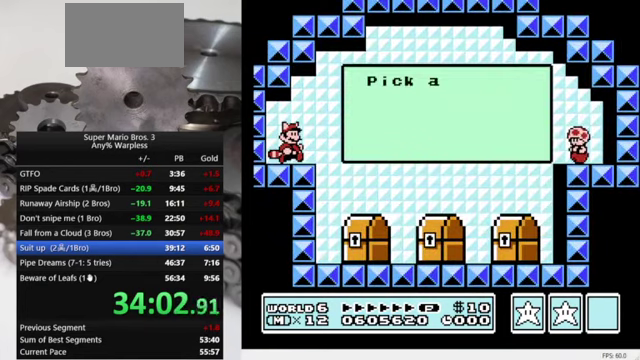
{"buttons": ["B", "DPAD_RIGHT"], "events": []}
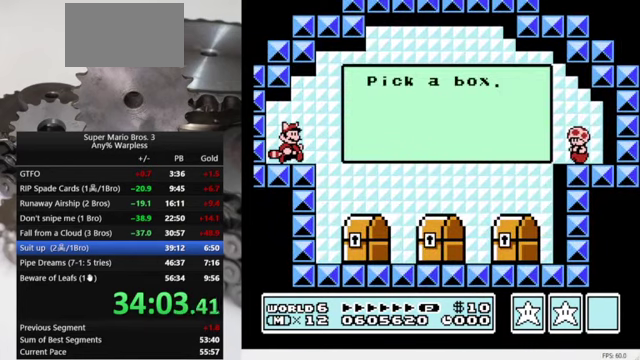
{"buttons": ["B", "DPAD_RIGHT"], "events": []}
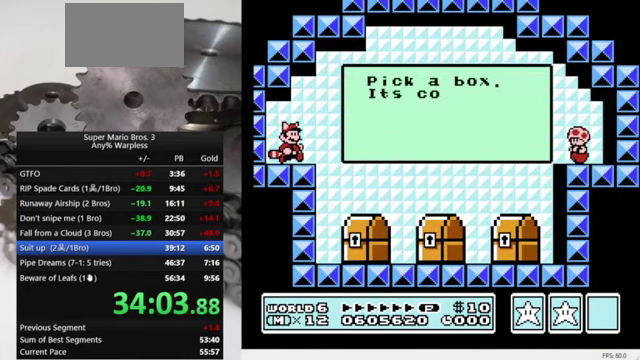
{"buttons": ["B", "DPAD_RIGHT"], "events": []}
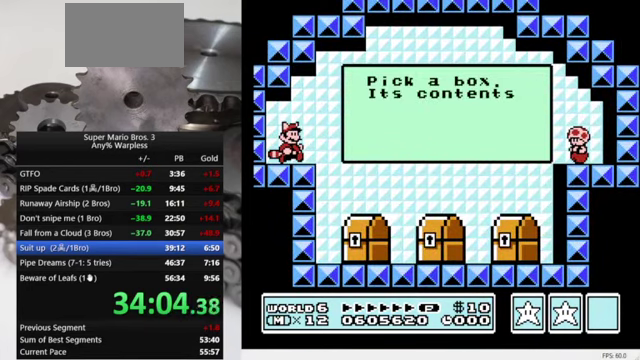
{"buttons": ["B", "DPAD_RIGHT"], "events": []}
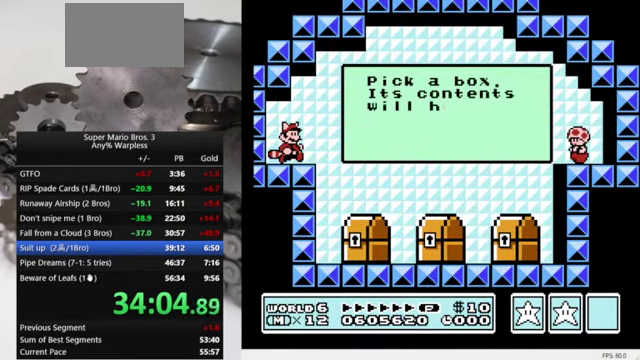
{"buttons": ["B", "DPAD_RIGHT"], "events": []}
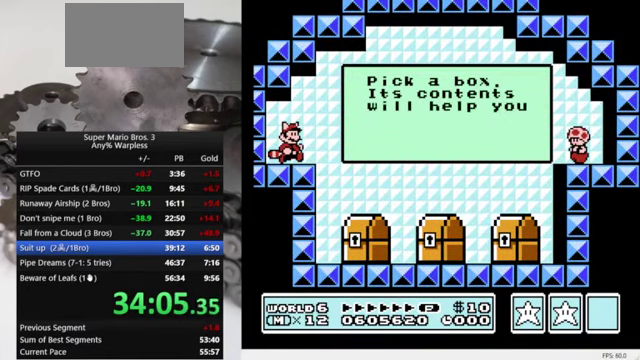
{"buttons": ["B", "DPAD_RIGHT"], "events": []}
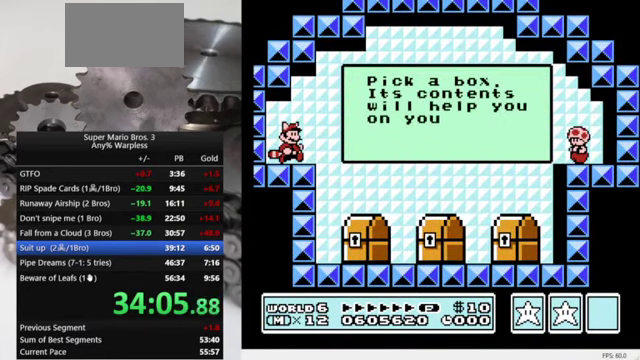
{"buttons": ["B", "DPAD_RIGHT"], "events": []}
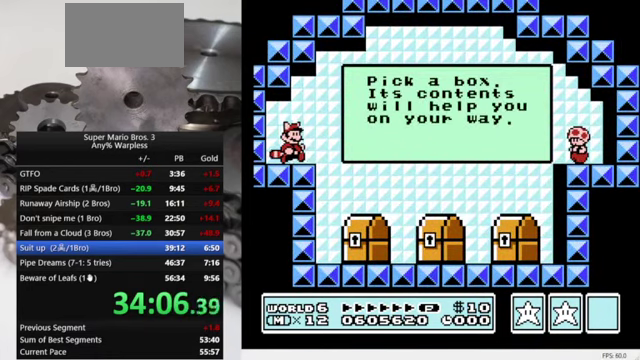
{"buttons": ["B", "DPAD_LEFT"], "events": [[434, "DPAD_RIGHT", "up"], [500, "DPAD_LEFT", "down"]]}